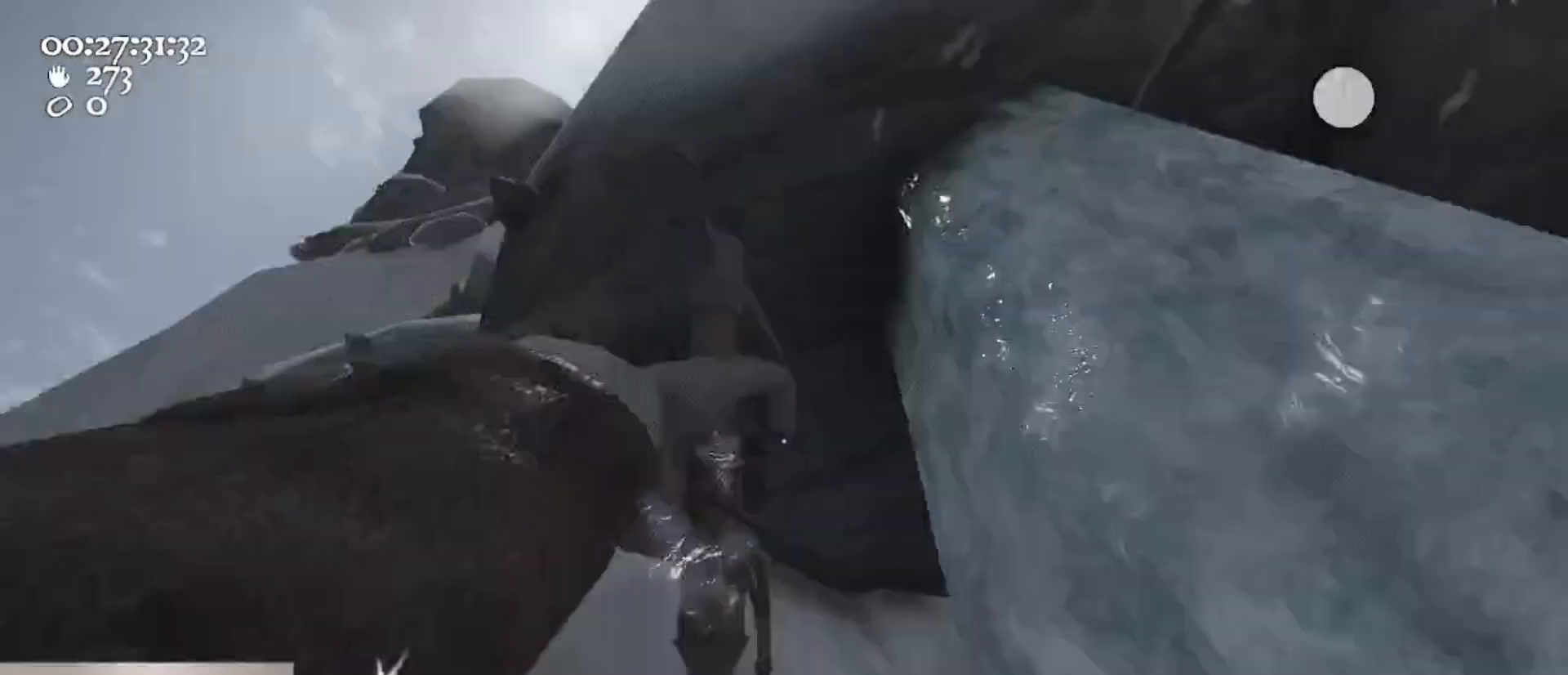
Gameplay with keyboard and mouse; each line is a JSON object with the keys and mouse buttons held at the frame after it. "events" lists presses ("down") and releases ("up") of "1", "2", "3", "4", "5", "a", "alt", "c", "caps_lock", "ctrl", "d", "e", "f", "g", "q", "r", "s", "shift", "space", "t", "tab", "v", "w", "x", "z", "mouse_left", "mouse_wheel" and "mouse_right" between this image and that frame as [ms after this image, input, new state], when the widget could be followed in between. "mouse_left", "mouse_wheel", "mouse_right" = the "left", "wheel", "right" buttons of the "mouse" list. No other keys are recorded. "wheel" means that the mouse wheel is clicked or scrolled. Not read: mouse_move.
{"keys": ["a", "space"], "mouse": ["right"], "events": [[67, "1", "down"], [167, "1", "up"], [267, "a", "down"], [400, "space", "down"]]}
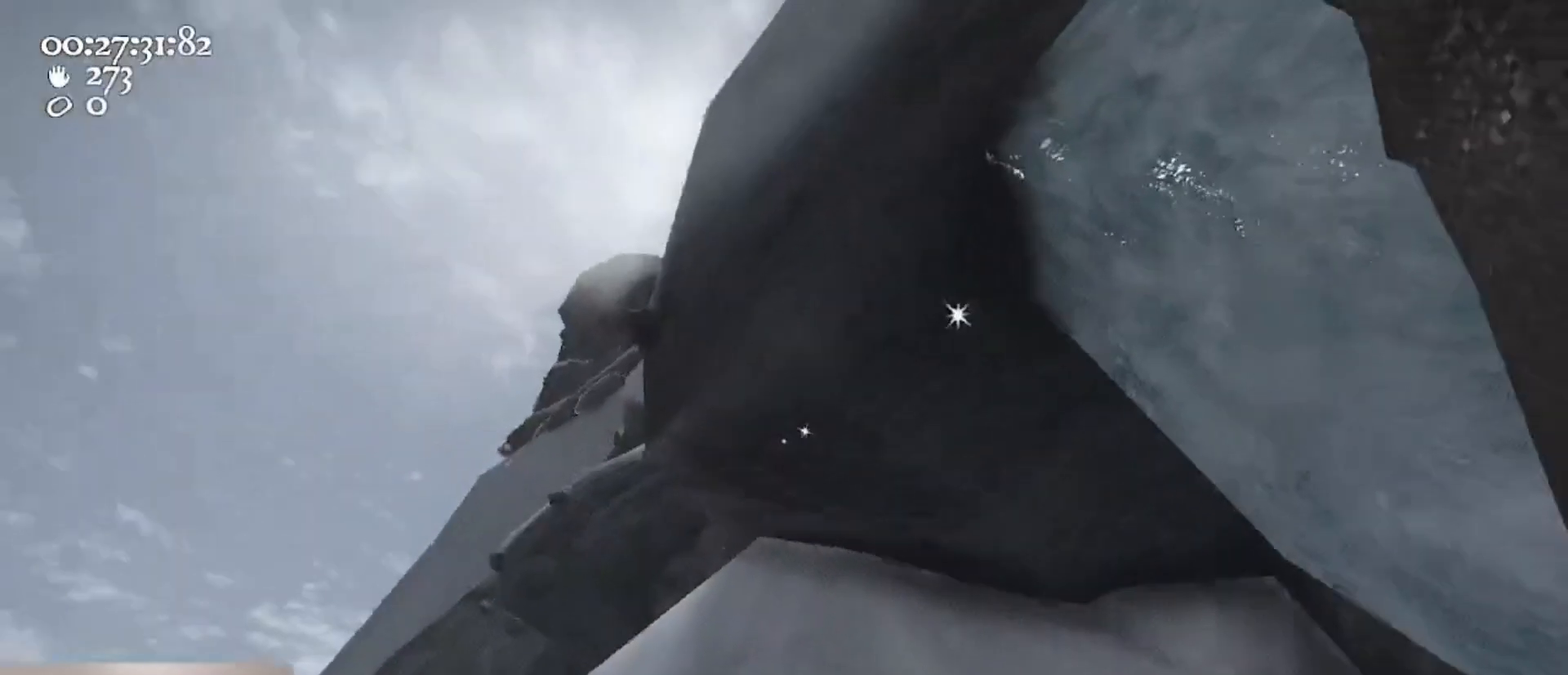
{"keys": ["a", "w"], "mouse": ["left", "right"], "events": [[33, "w", "down"], [133, "mouse_left", "down"], [267, "space", "up"]]}
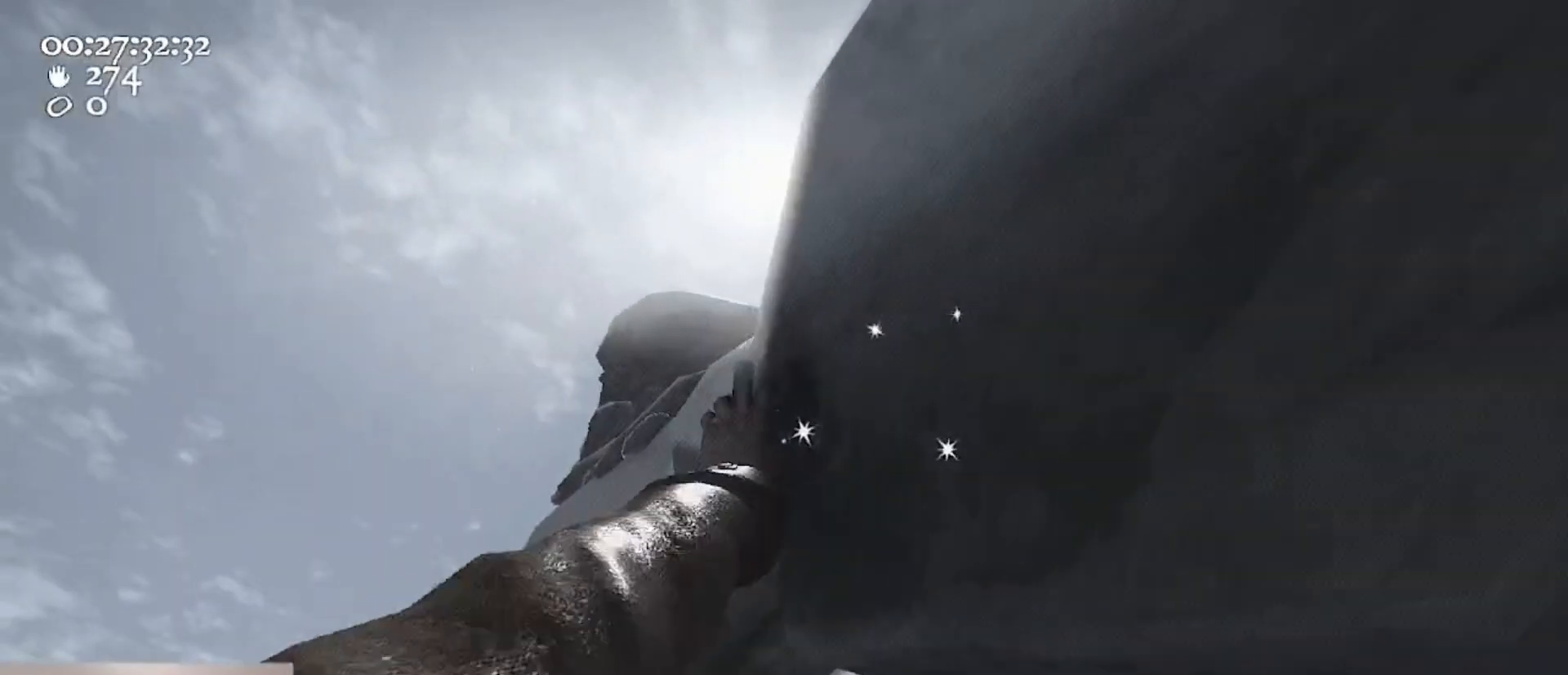
{"keys": ["s"], "mouse": ["left"], "events": [[300, "w", "up"], [367, "mouse_right", "up"], [433, "s", "down"], [467, "a", "up"]]}
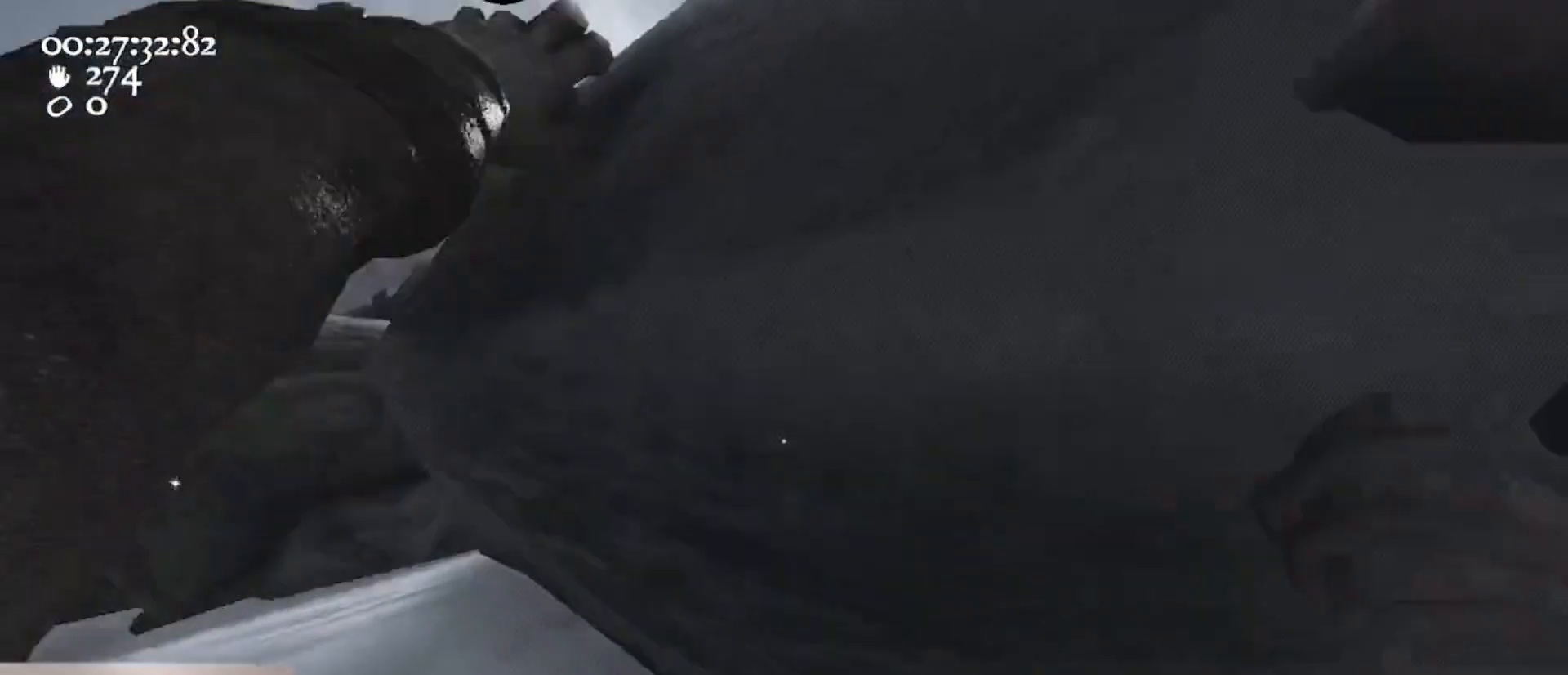
{"keys": ["a", "s", "space"], "mouse": ["left"], "events": [[200, "2", "down"], [300, "space", "down"], [333, "2", "up"], [433, "a", "down"]]}
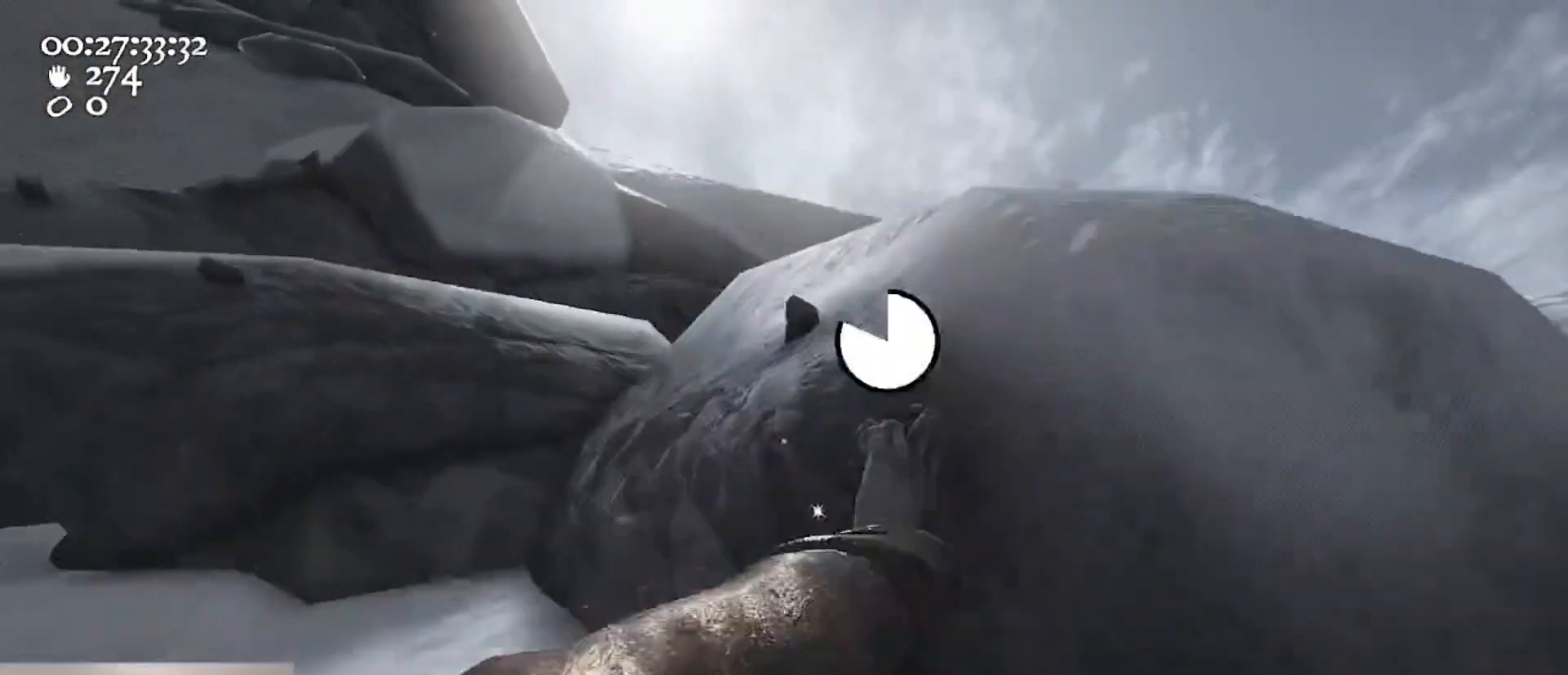
{"keys": ["d"], "mouse": ["left", "right"], "events": [[33, "s", "up"], [67, "space", "up"], [133, "a", "up"], [167, "mouse_right", "down"], [167, "w", "down"], [400, "w", "up"], [467, "d", "down"]]}
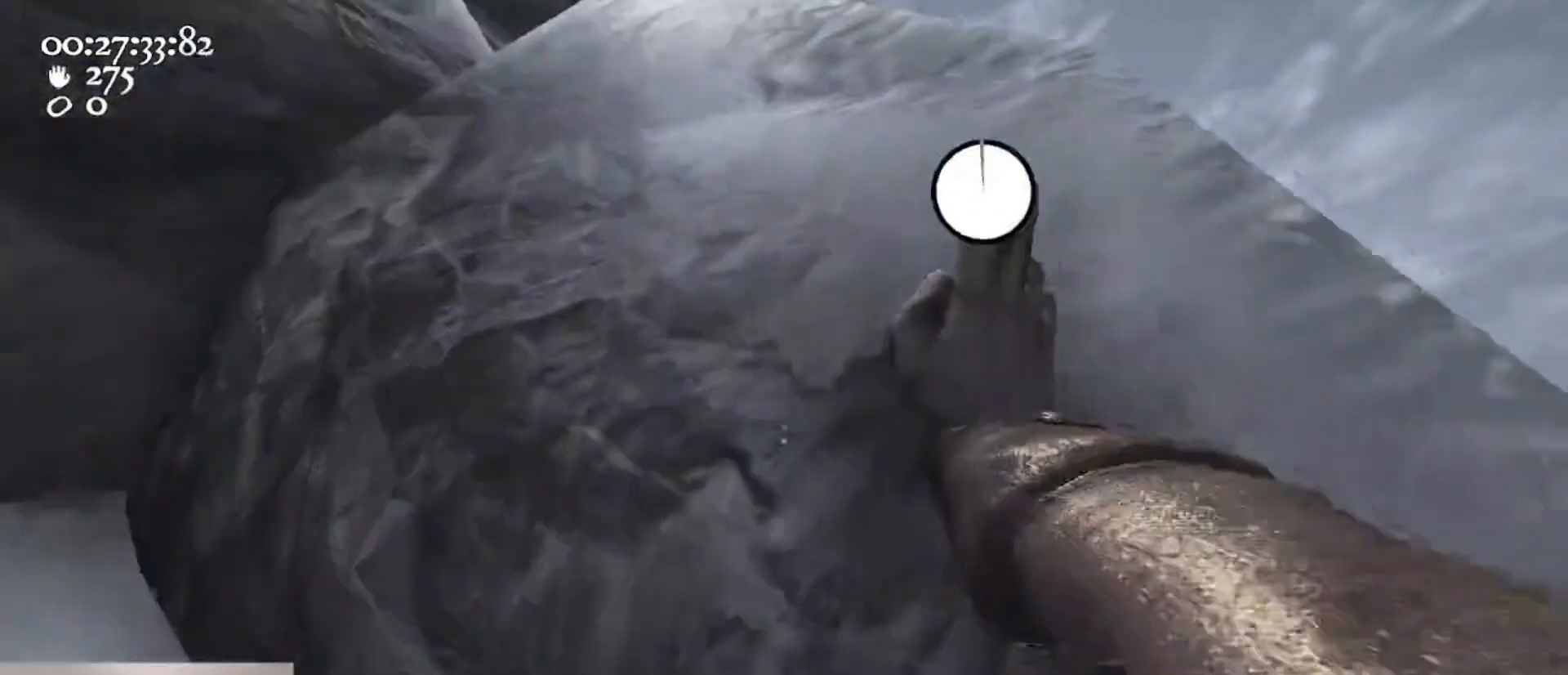
{"keys": ["s"], "mouse": ["right"], "events": [[100, "d", "up"], [100, "mouse_left", "up"], [467, "s", "down"]]}
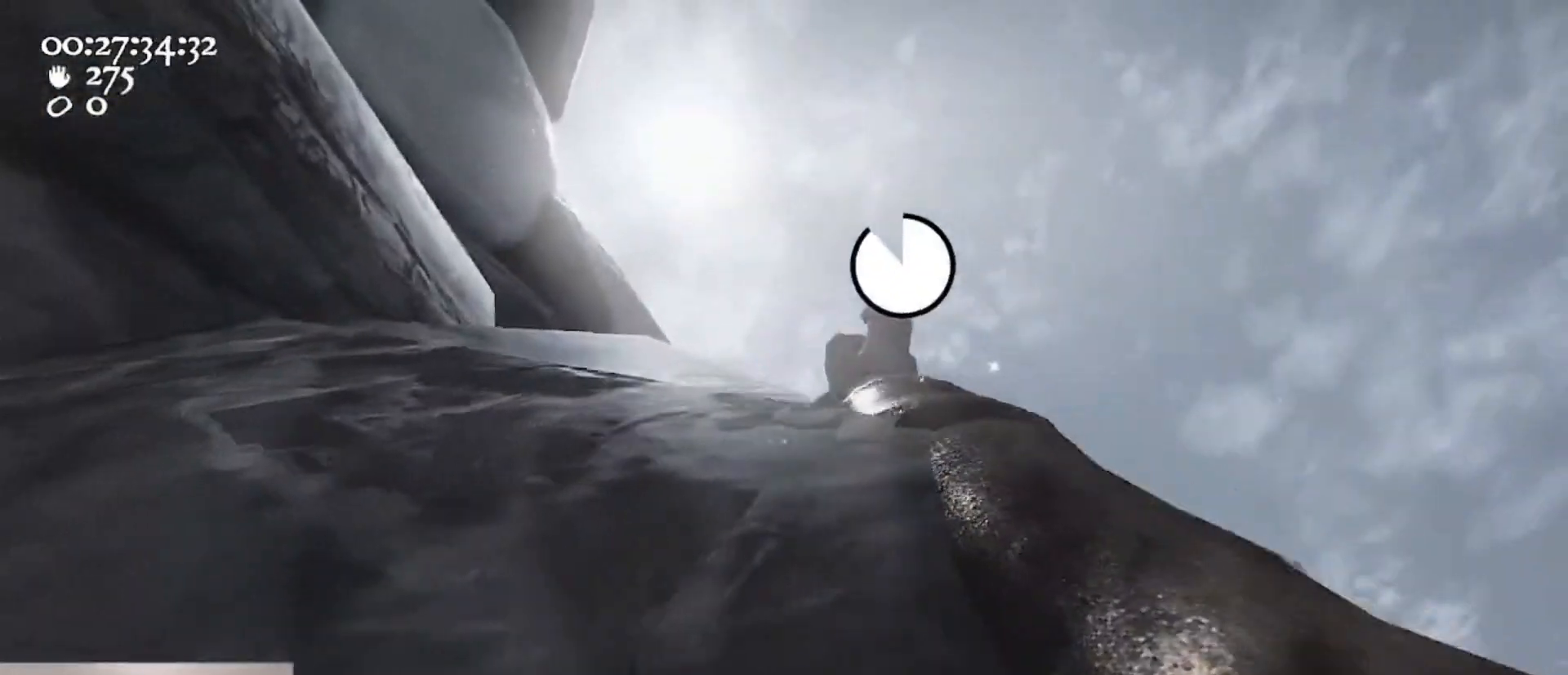
{"keys": [], "mouse": ["left", "right"], "events": [[133, "a", "down"], [167, "a", "up"], [200, "s", "up"], [267, "mouse_left", "down"], [333, "a", "down"], [333, "w", "down"], [500, "a", "up"], [500, "w", "up"]]}
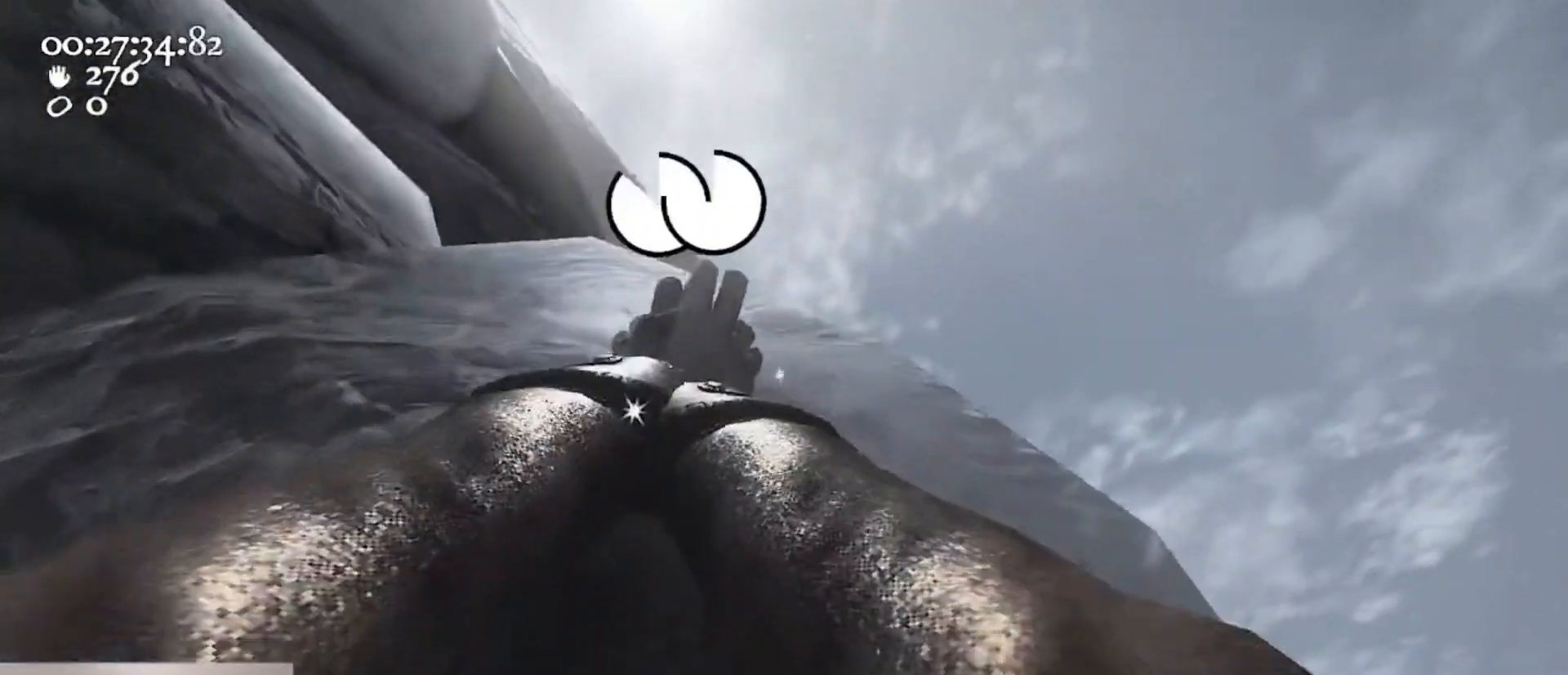
{"keys": ["s"], "mouse": ["left", "right"], "events": [[167, "a", "down"], [233, "a", "up"], [500, "s", "down"]]}
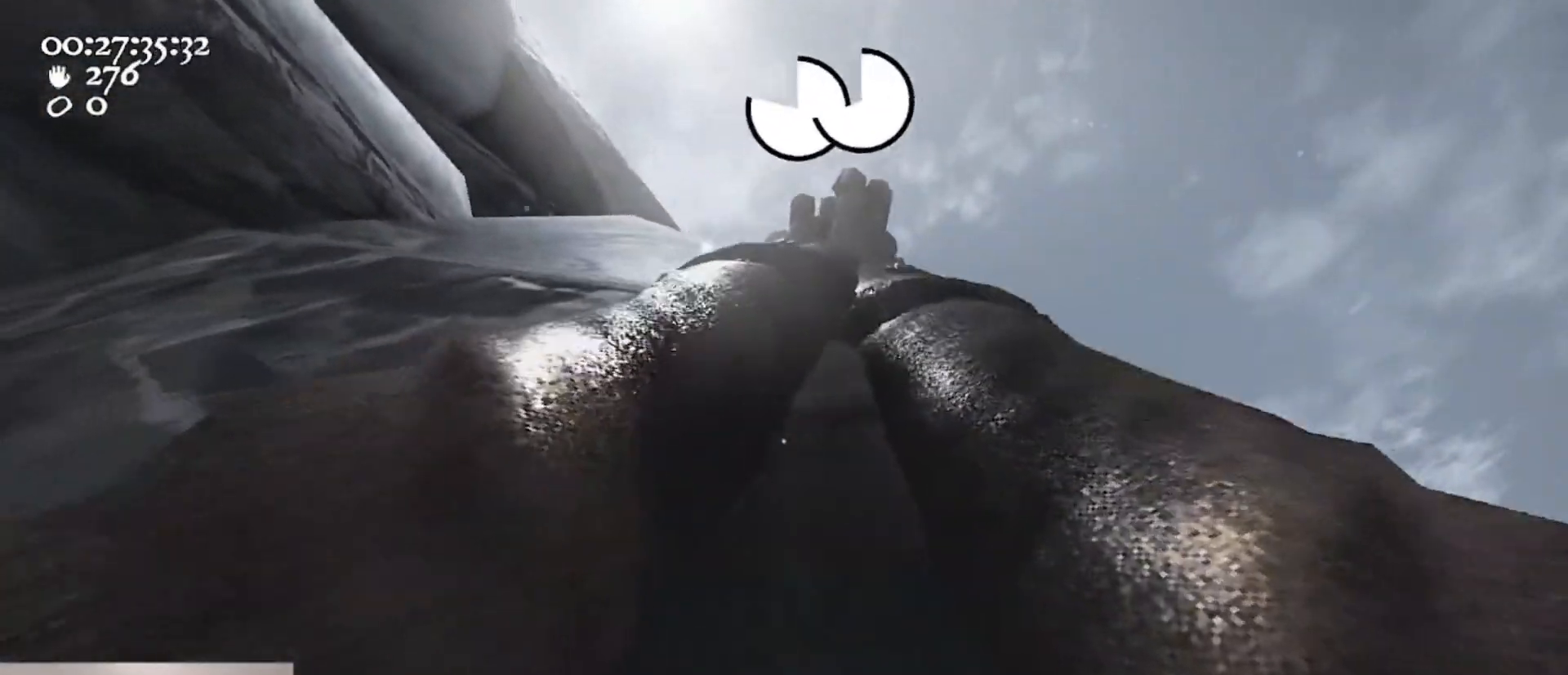
{"keys": ["a", "w"], "mouse": ["left", "right"], "events": [[33, "ctrl", "down"], [100, "space", "down"], [233, "mouse_left", "up"], [233, "mouse_right", "up"], [300, "a", "down"], [300, "ctrl", "up"], [300, "s", "up"], [300, "space", "up"], [333, "mouse_left", "down"], [333, "mouse_right", "down"], [333, "w", "down"]]}
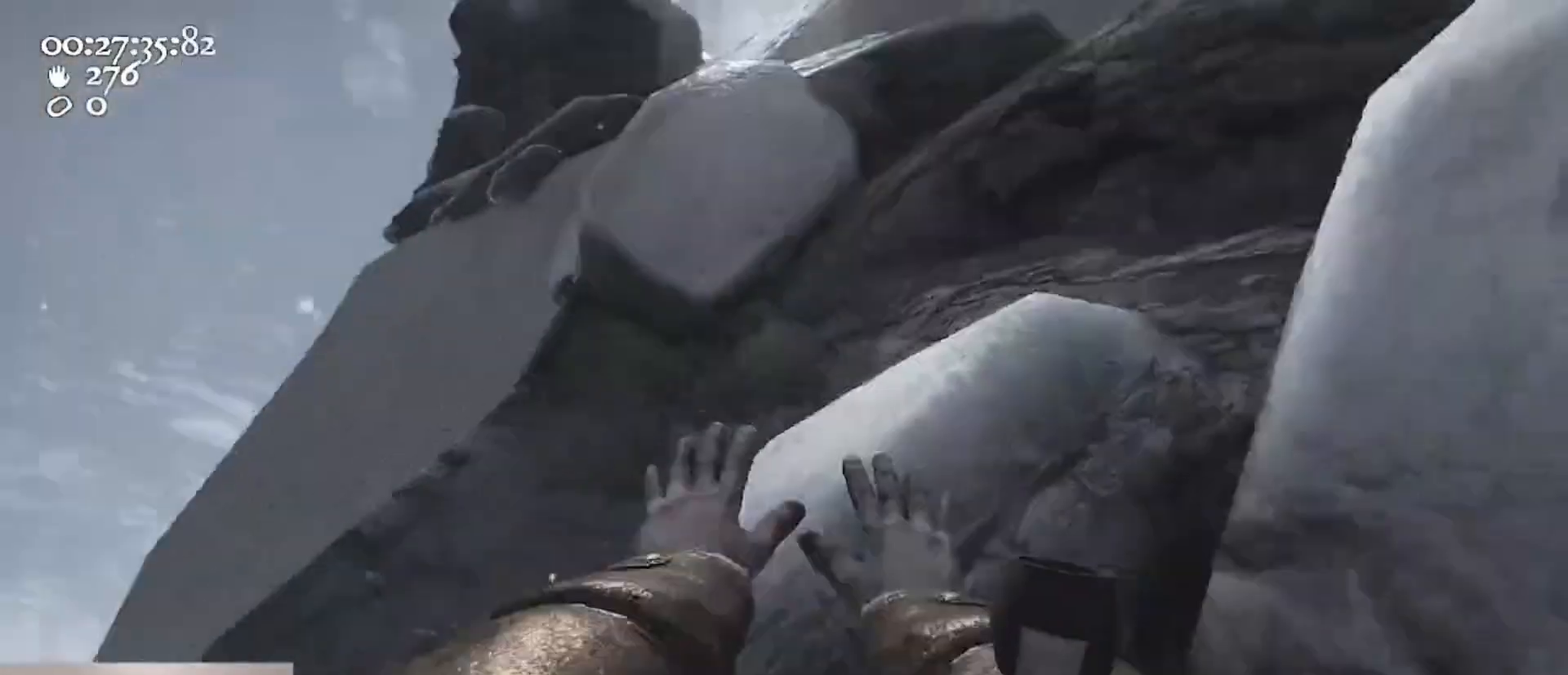
{"keys": ["w"], "mouse": [], "events": [[67, "a", "up"], [167, "a", "down"], [167, "mouse_left", "up"], [167, "mouse_right", "up"], [300, "a", "up"]]}
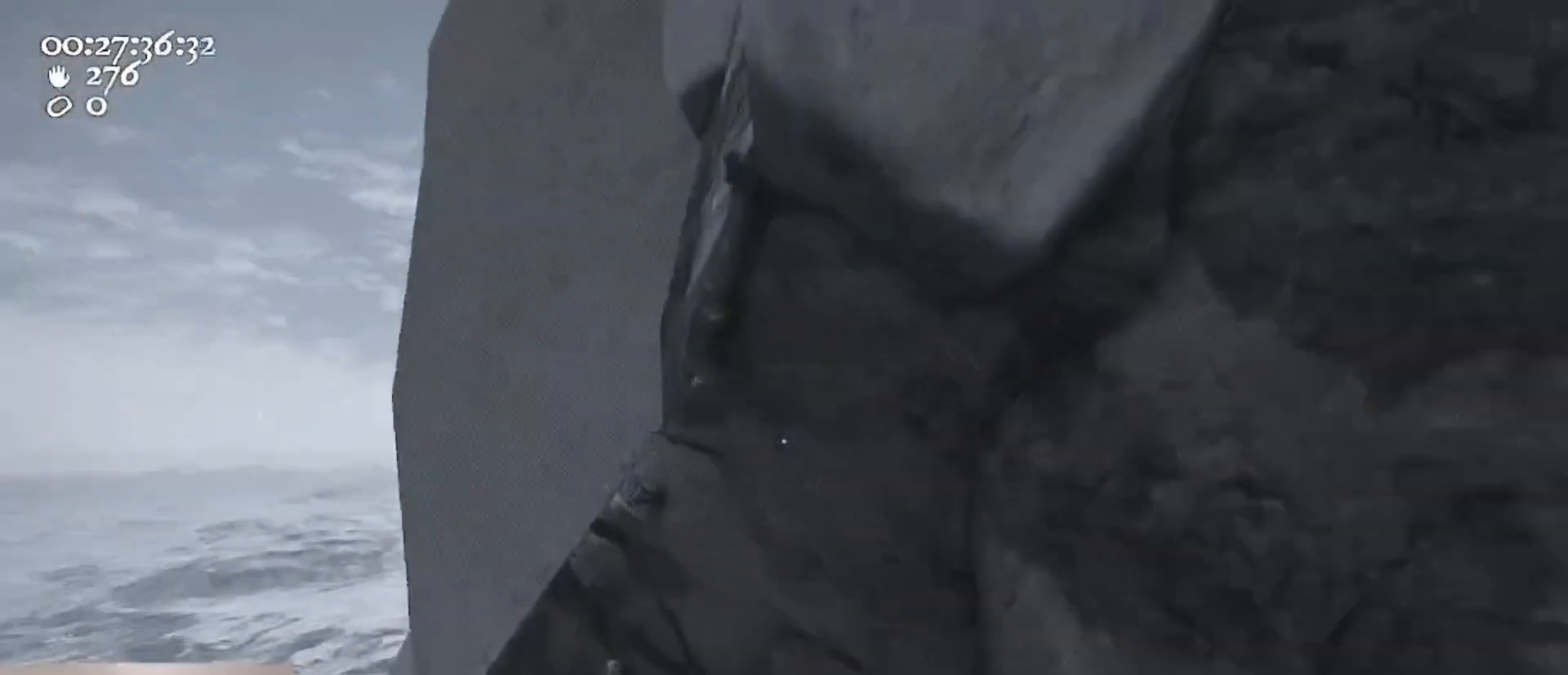
{"keys": [], "mouse": ["left", "right"], "events": [[233, "mouse_left", "down"], [233, "mouse_right", "down"], [233, "w", "up"]]}
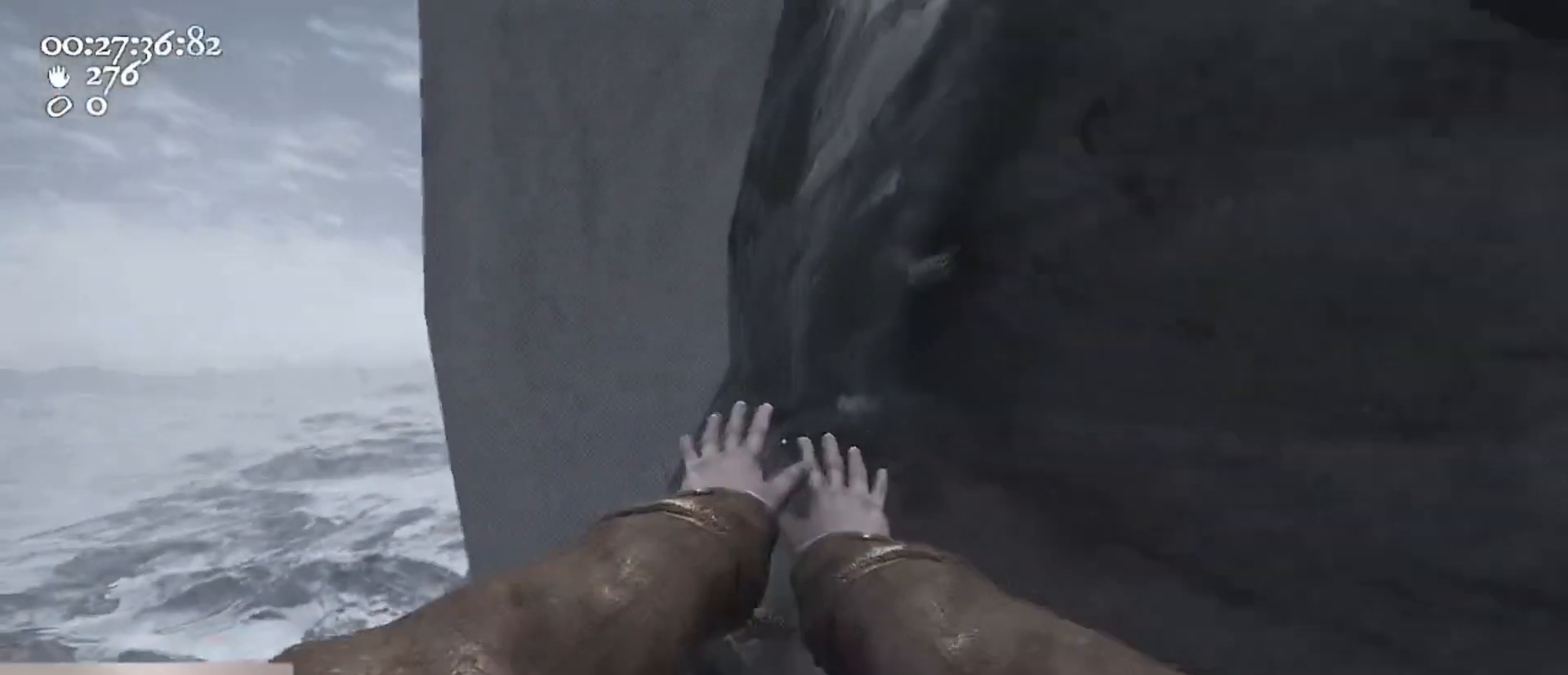
{"keys": ["d"], "mouse": ["left", "right"], "events": [[100, "d", "down"], [200, "d", "up"], [433, "d", "down"]]}
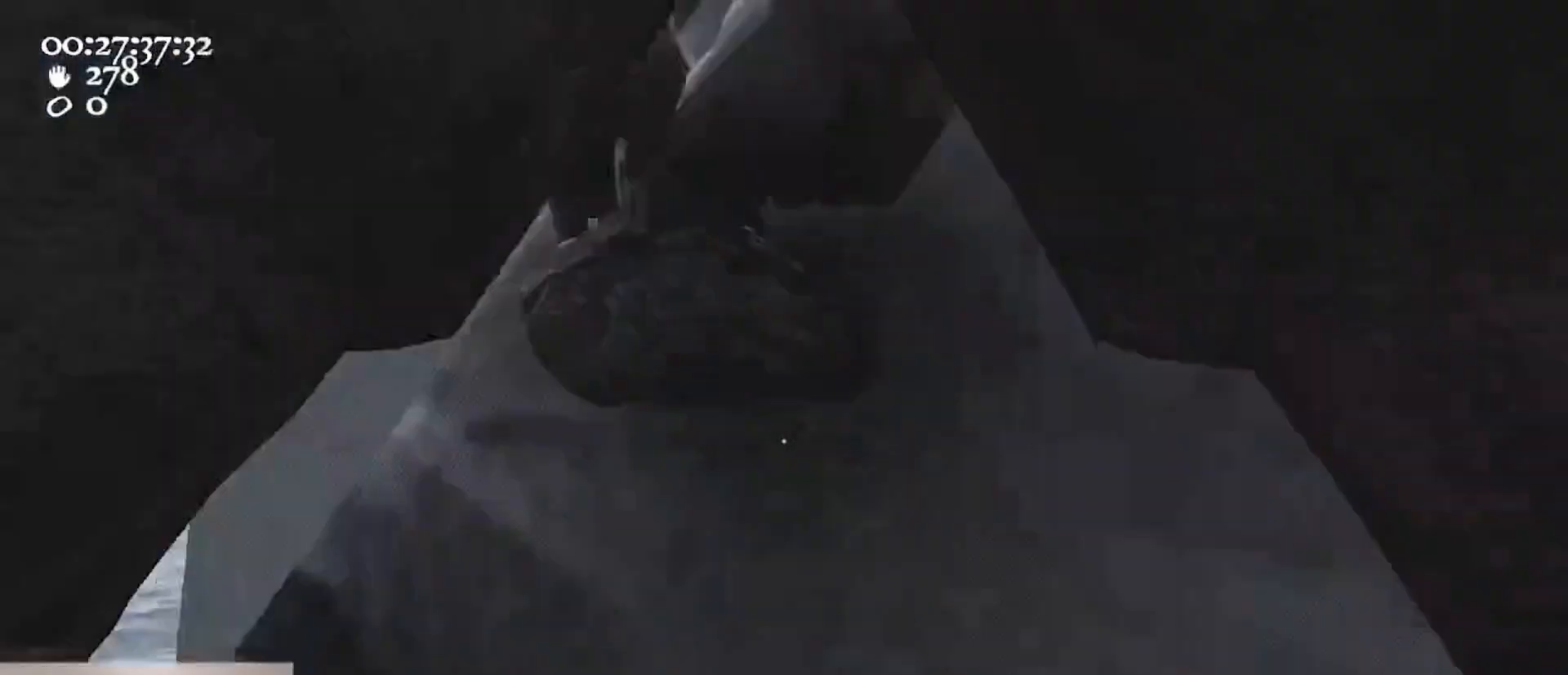
{"keys": ["ctrl", "s", "space"], "mouse": ["left", "right"], "events": [[300, "d", "up"], [400, "ctrl", "down"], [400, "s", "down"], [500, "space", "down"]]}
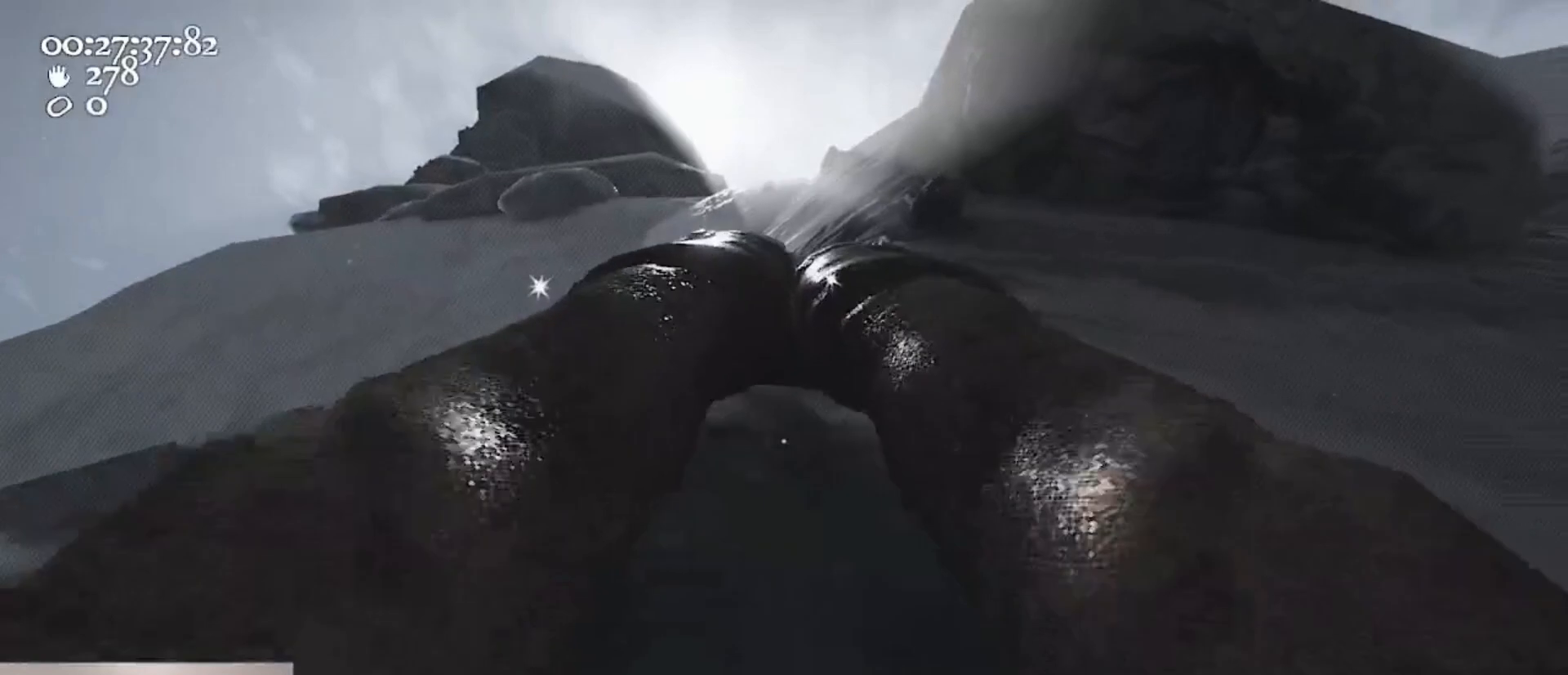
{"keys": ["w"], "mouse": ["left", "right"], "events": [[133, "mouse_left", "up"], [167, "ctrl", "up"], [167, "mouse_right", "up"], [167, "s", "up"], [233, "a", "down"], [233, "mouse_right", "down"], [233, "space", "up"], [267, "mouse_left", "down"], [267, "w", "down"], [300, "a", "up"]]}
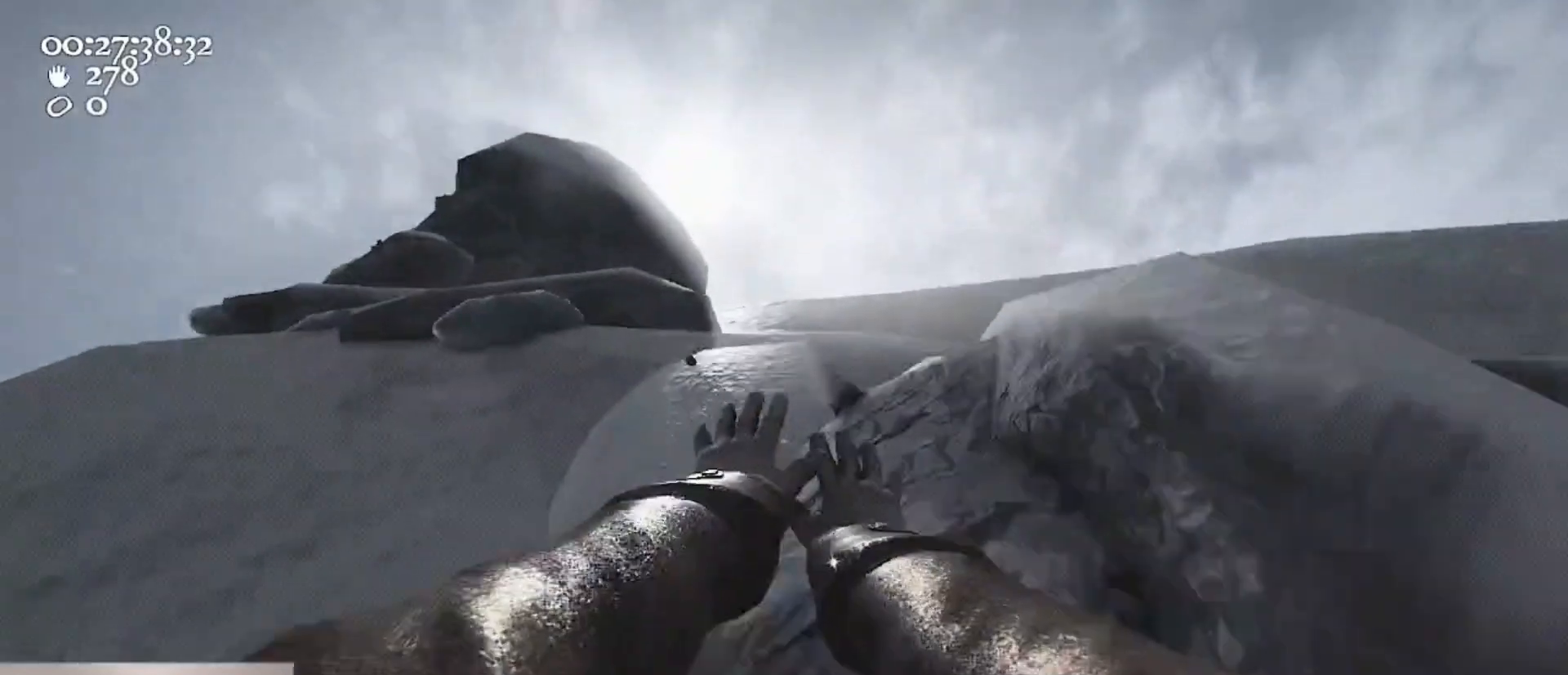
{"keys": ["w"], "mouse": [], "events": [[100, "mouse_left", "up"], [100, "mouse_right", "up"], [167, "d", "down"], [233, "w", "up"], [300, "d", "up"], [367, "w", "down"]]}
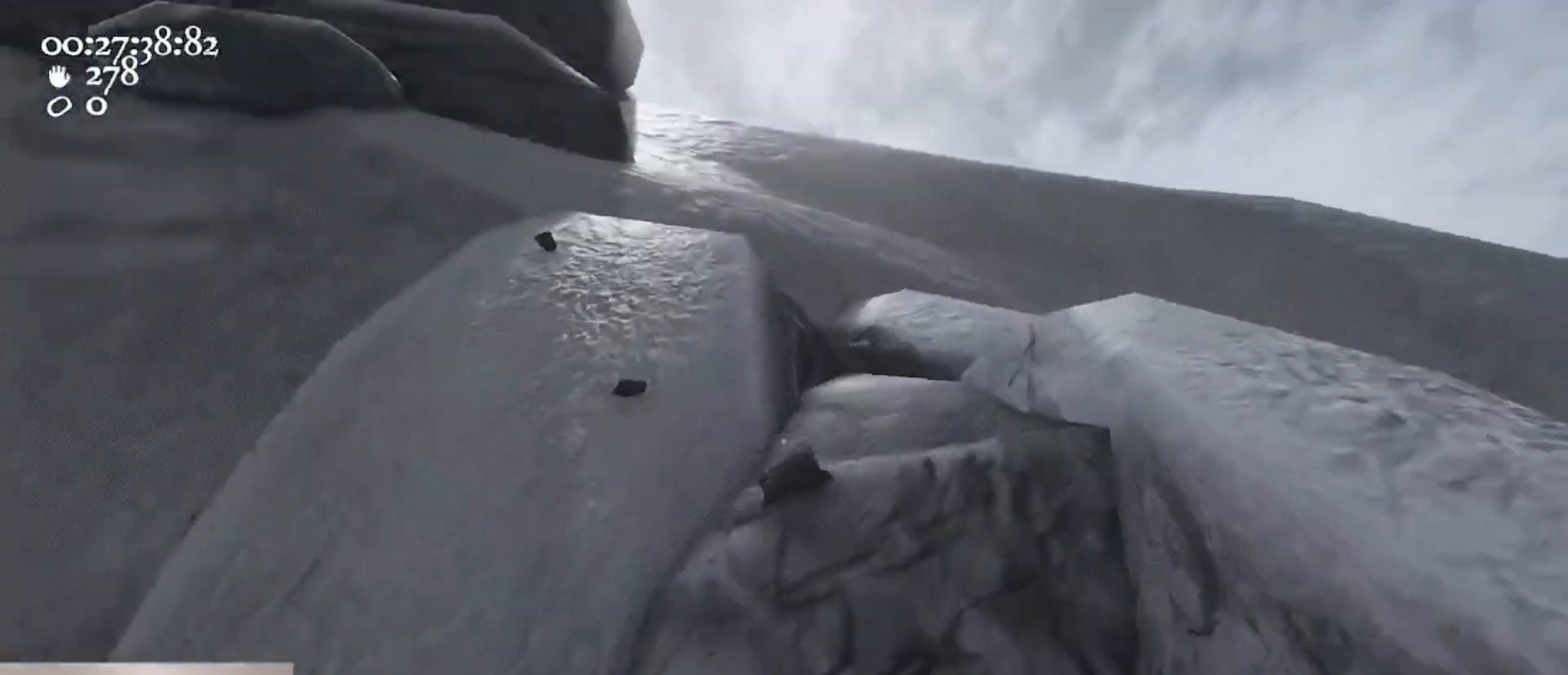
{"keys": ["d"], "mouse": ["left", "right"], "events": [[33, "mouse_left", "down"], [33, "mouse_right", "down"], [300, "d", "down"], [300, "w", "up"]]}
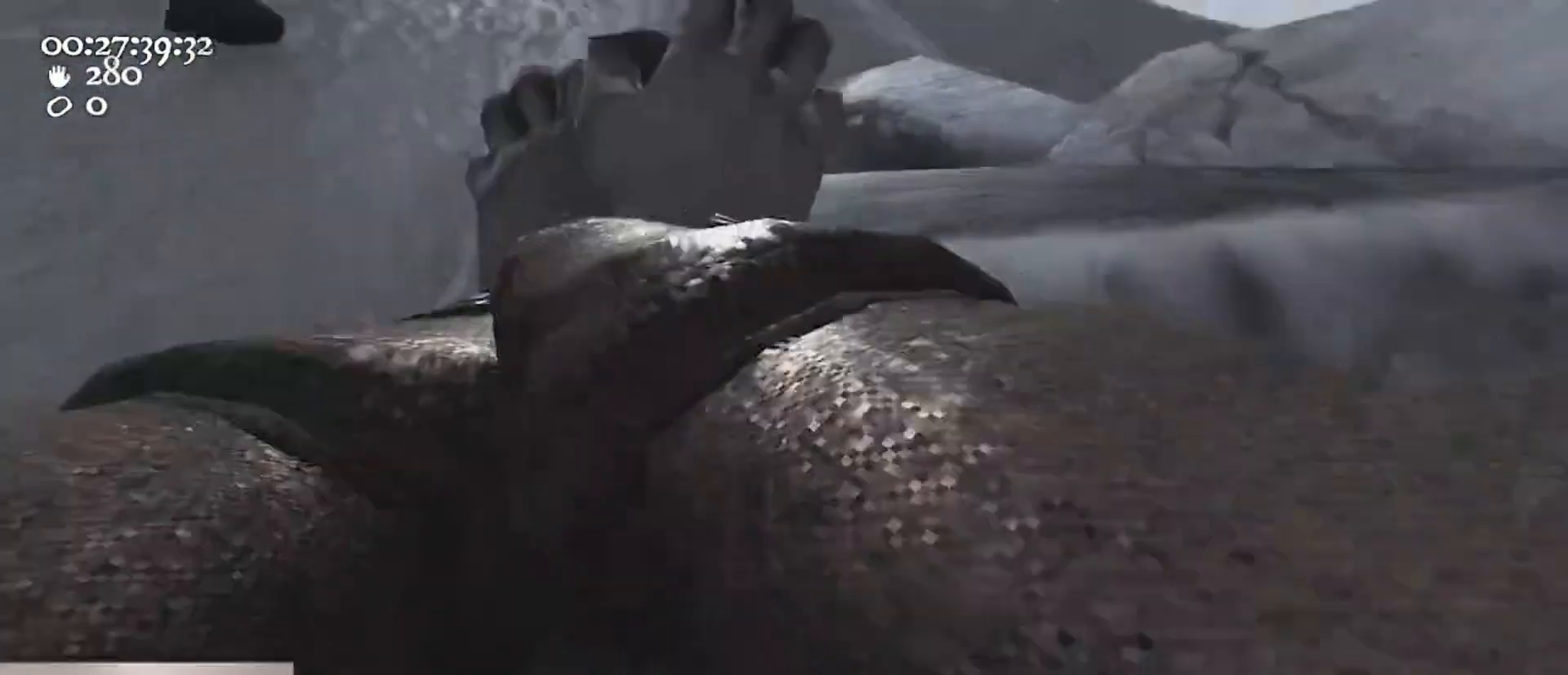
{"keys": ["d"], "mouse": ["left", "right"], "events": [[33, "d", "up"], [133, "a", "down"], [233, "a", "up"], [400, "d", "down"]]}
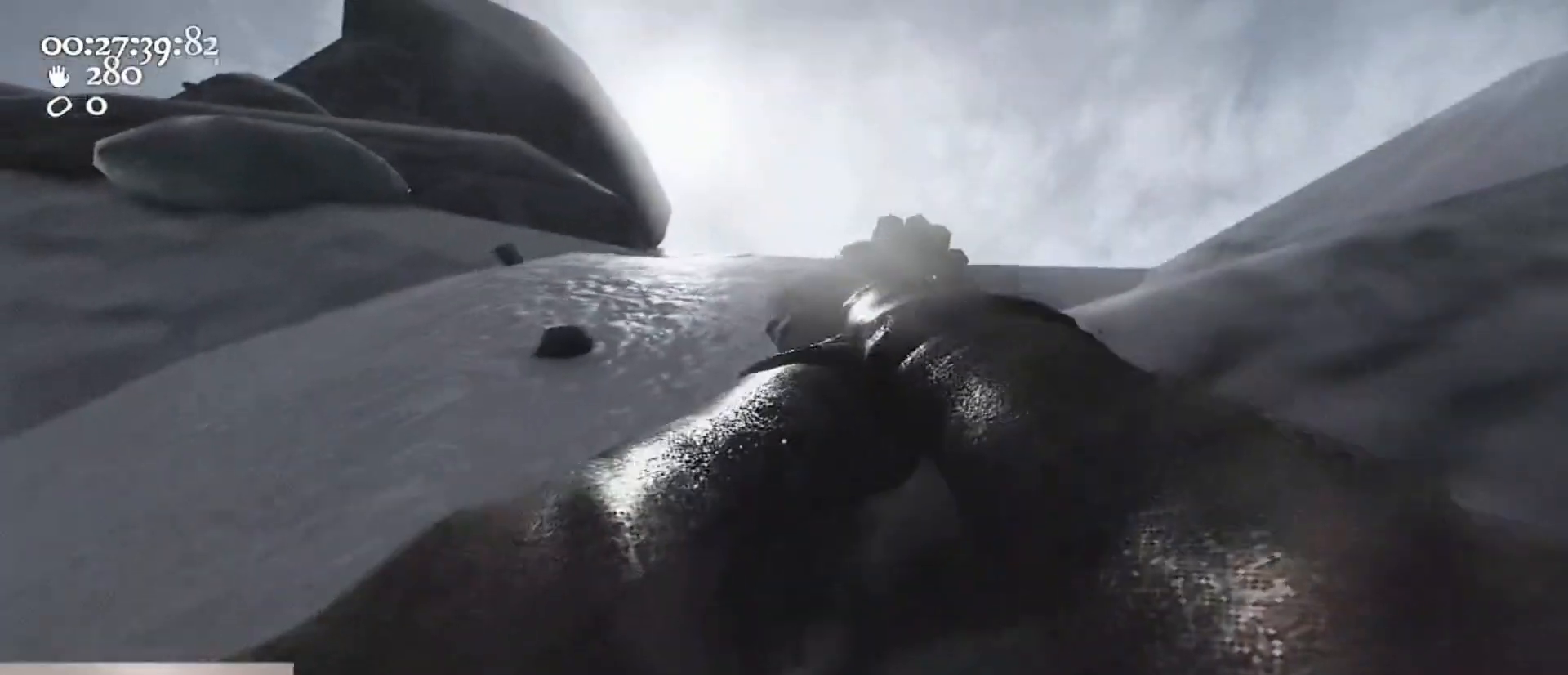
{"keys": ["a", "space"], "mouse": ["left", "right"], "events": [[100, "d", "up"], [300, "ctrl", "down"], [300, "s", "down"], [333, "space", "down"], [367, "a", "down"], [467, "ctrl", "up"], [467, "s", "up"]]}
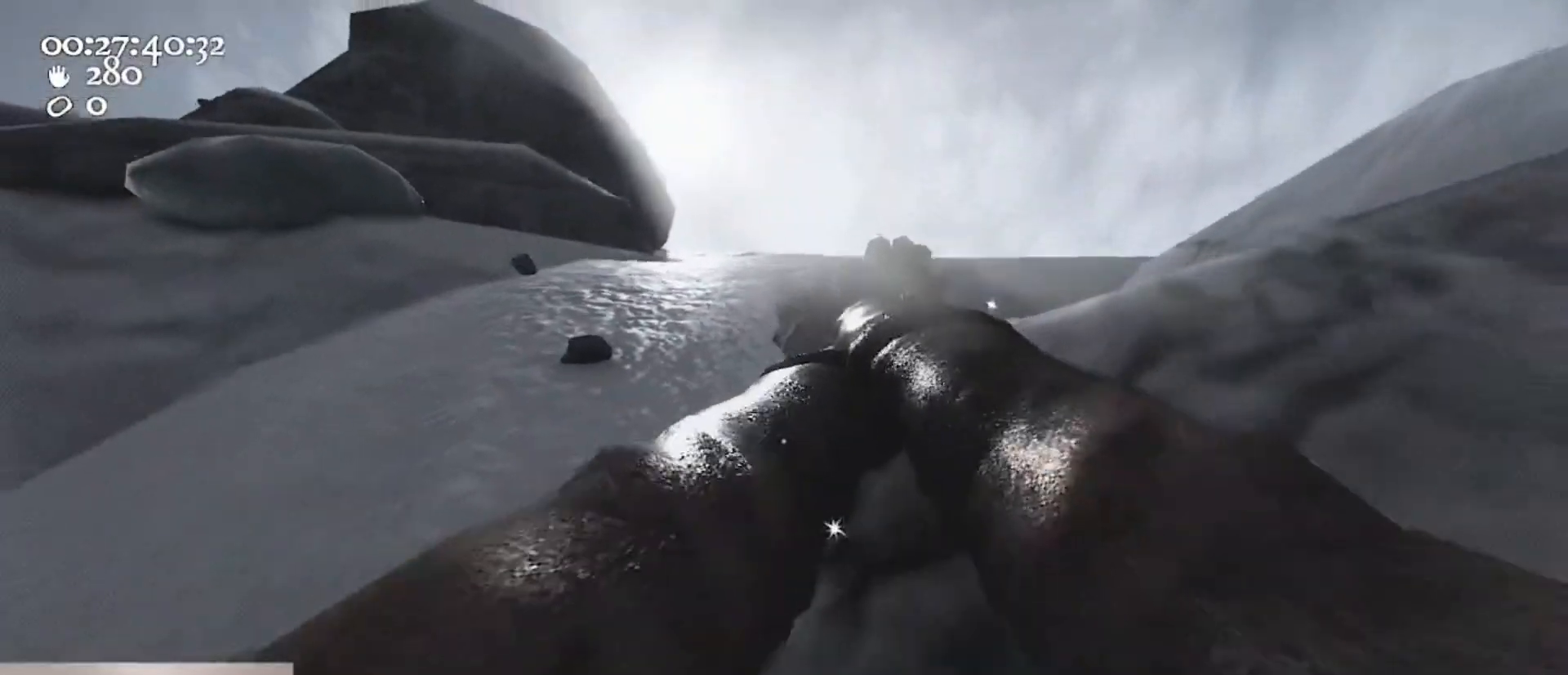
{"keys": [], "mouse": [], "events": [[33, "mouse_left", "up"], [33, "mouse_right", "up"], [33, "space", "up"], [67, "w", "down"], [167, "a", "up"], [300, "a", "down"], [400, "w", "up"], [433, "a", "up"]]}
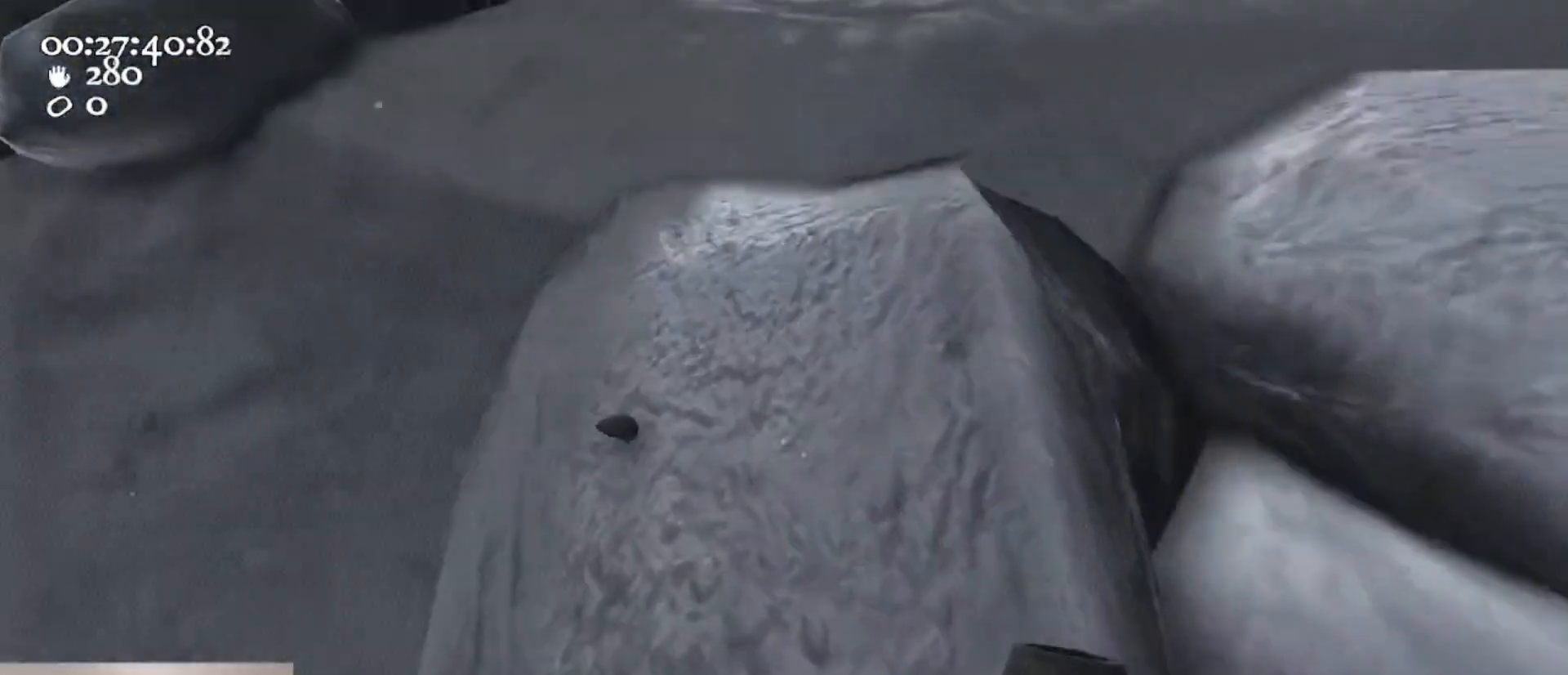
{"keys": ["w"], "mouse": ["left", "right"], "events": [[33, "w", "down"], [167, "d", "down"], [167, "w", "up"], [267, "d", "up"], [300, "mouse_left", "down"], [300, "mouse_right", "down"], [300, "w", "down"]]}
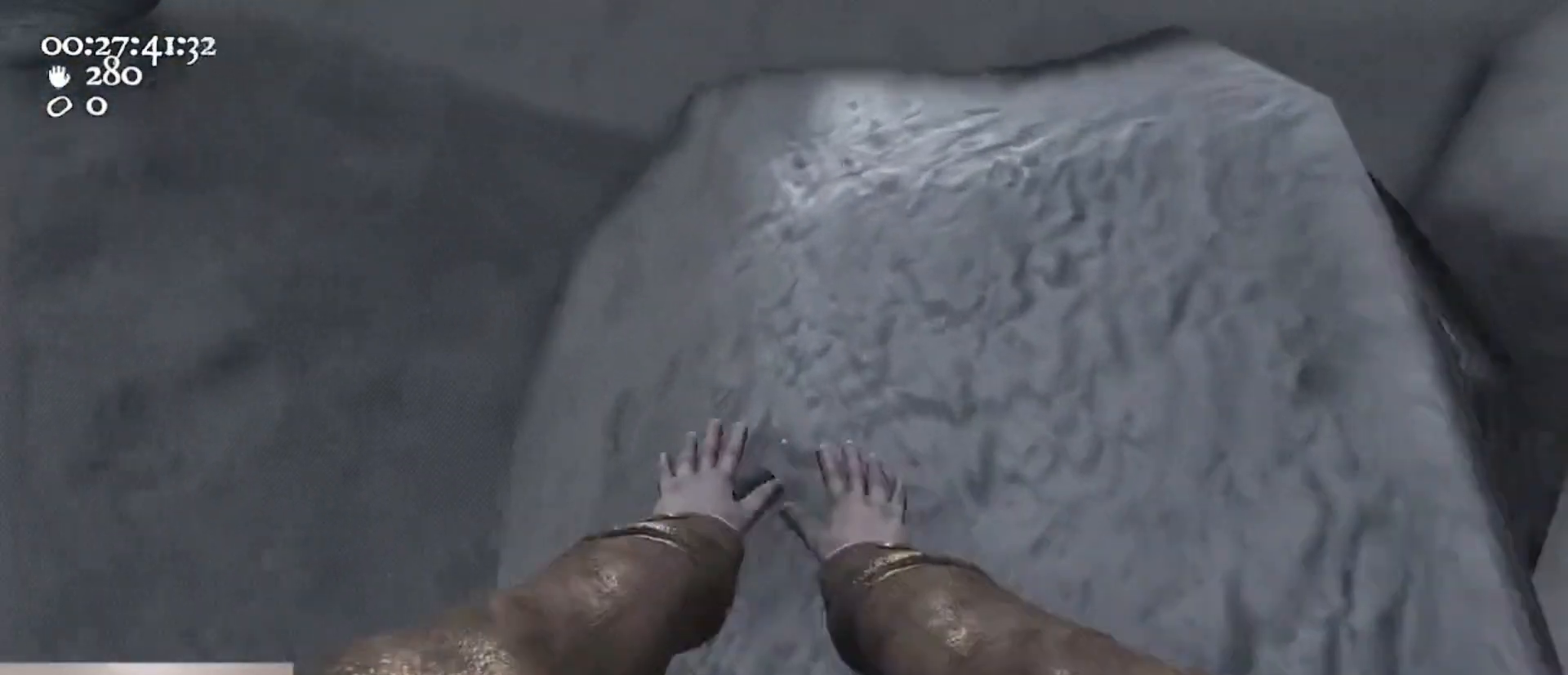
{"keys": ["d"], "mouse": ["left", "right"], "events": [[33, "d", "down"], [333, "w", "up"]]}
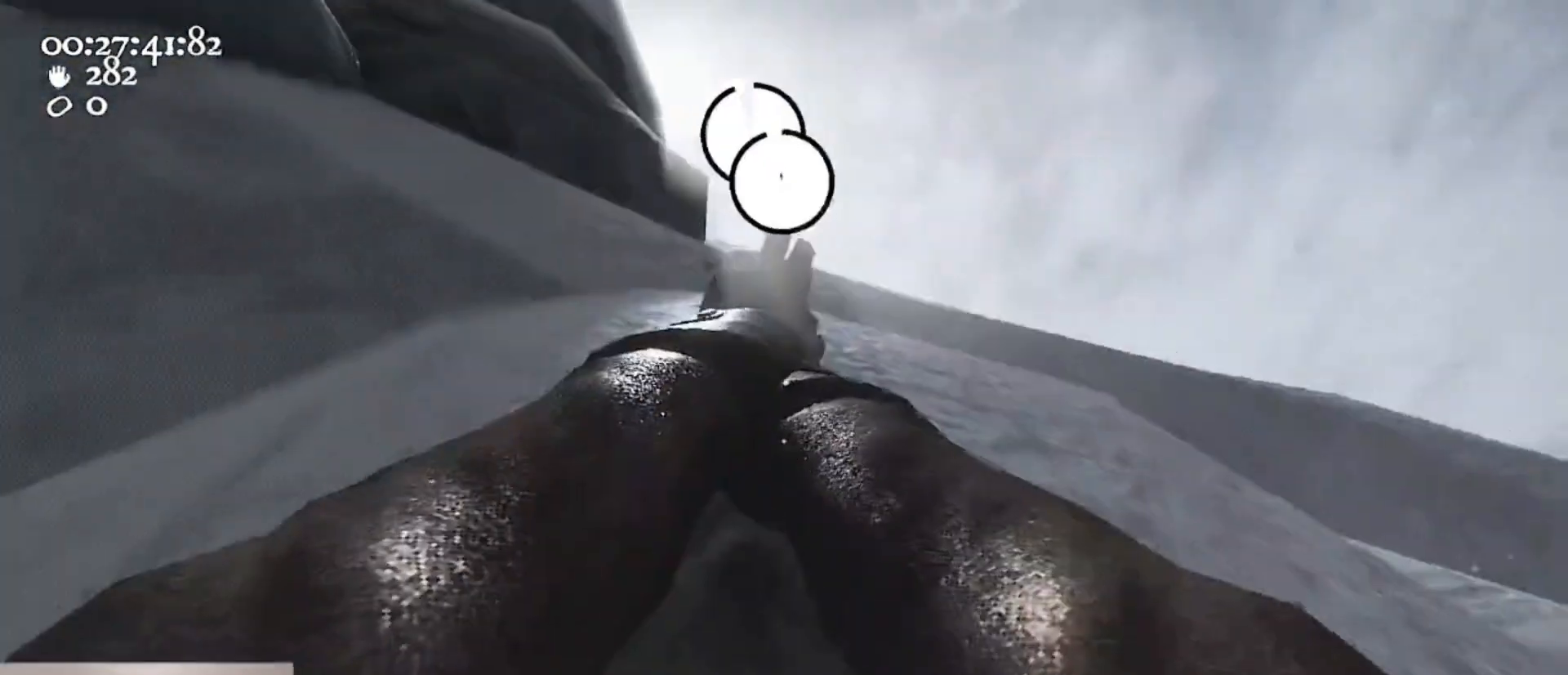
{"keys": ["a"], "mouse": ["left", "right"], "events": [[300, "d", "up"], [333, "a", "down"]]}
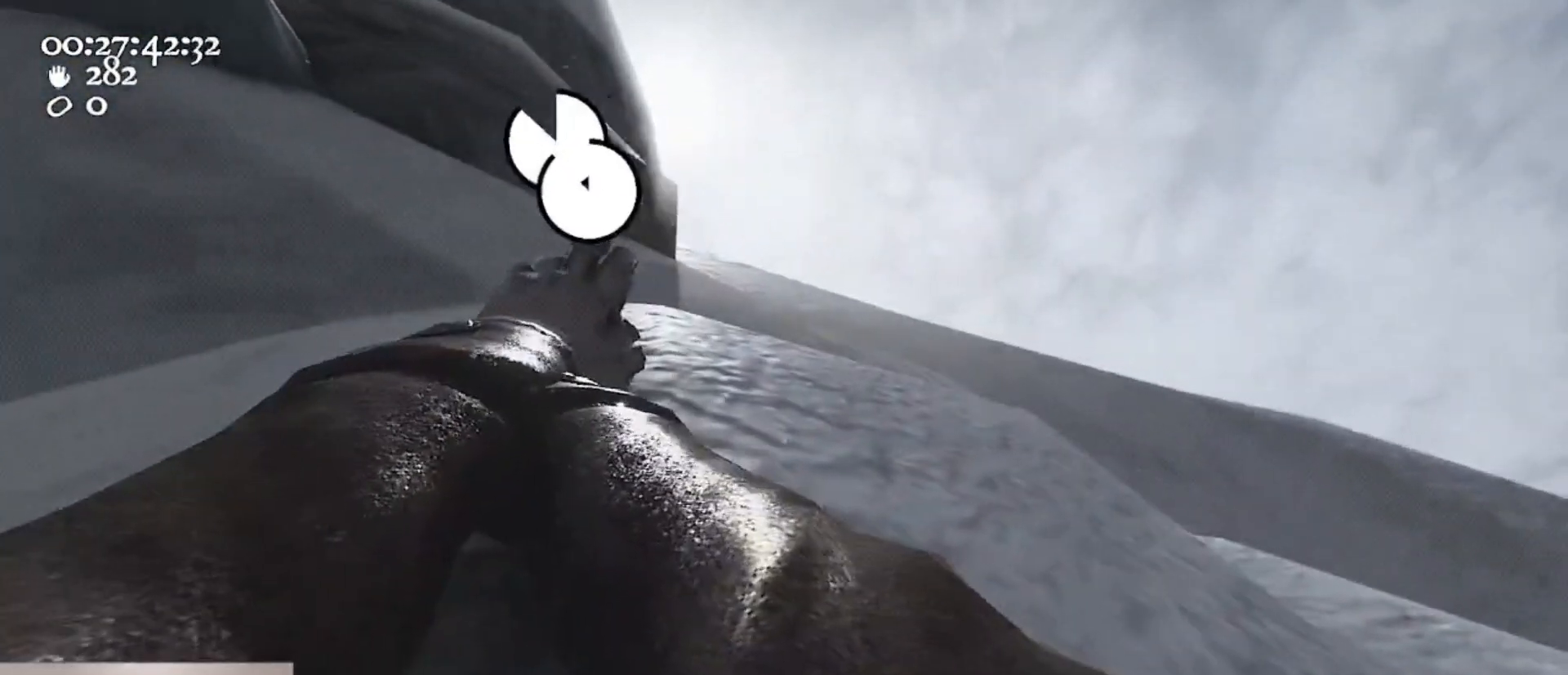
{"keys": ["a", "space"], "mouse": [], "events": [[267, "ctrl", "down"], [300, "s", "down"], [367, "space", "down"], [467, "ctrl", "up"], [500, "mouse_left", "up"], [500, "mouse_right", "up"], [500, "s", "up"]]}
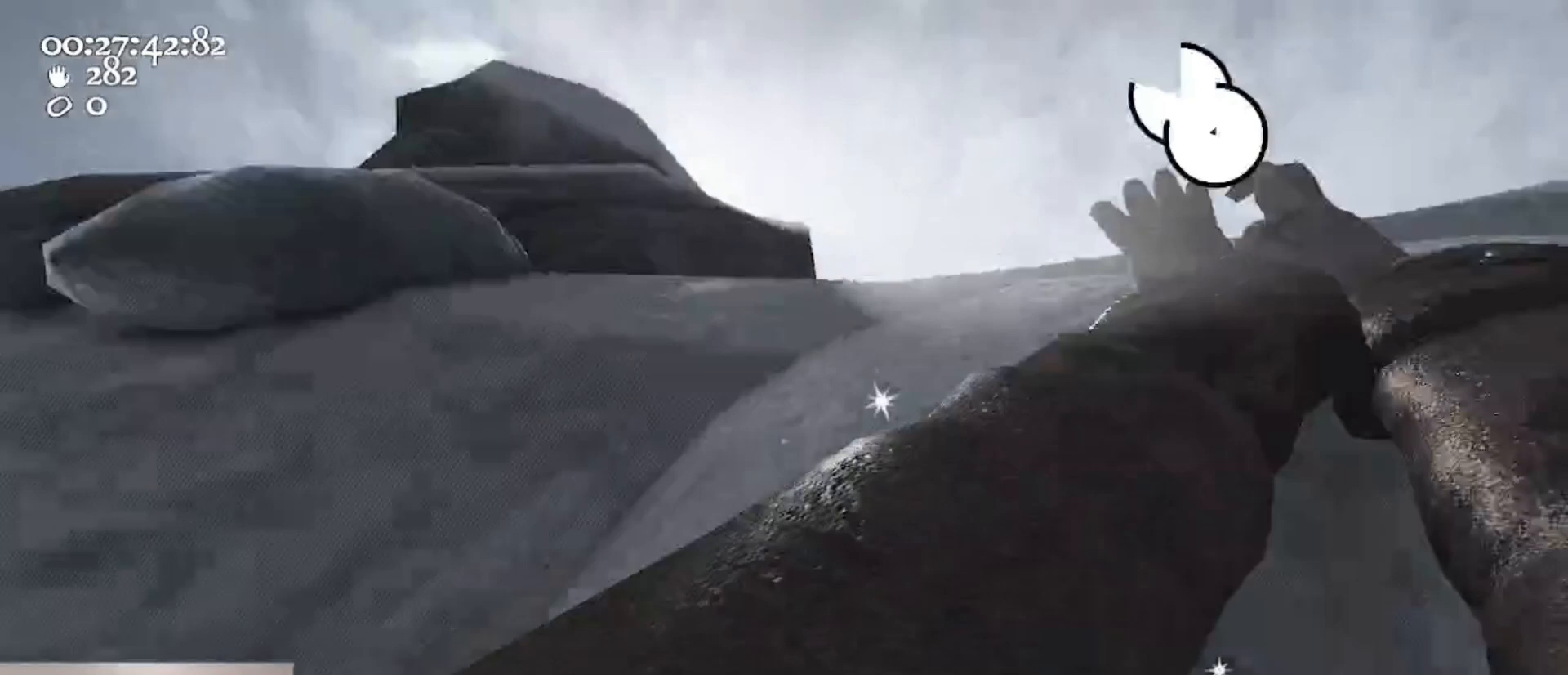
{"keys": ["w"], "mouse": [], "events": [[67, "space", "up"], [100, "mouse_left", "down"], [100, "mouse_right", "down"], [100, "w", "down"], [233, "a", "up"], [300, "mouse_left", "up"], [300, "mouse_right", "up"], [333, "mouse_left", "down"], [333, "mouse_right", "down"], [467, "mouse_left", "up"], [467, "mouse_right", "up"]]}
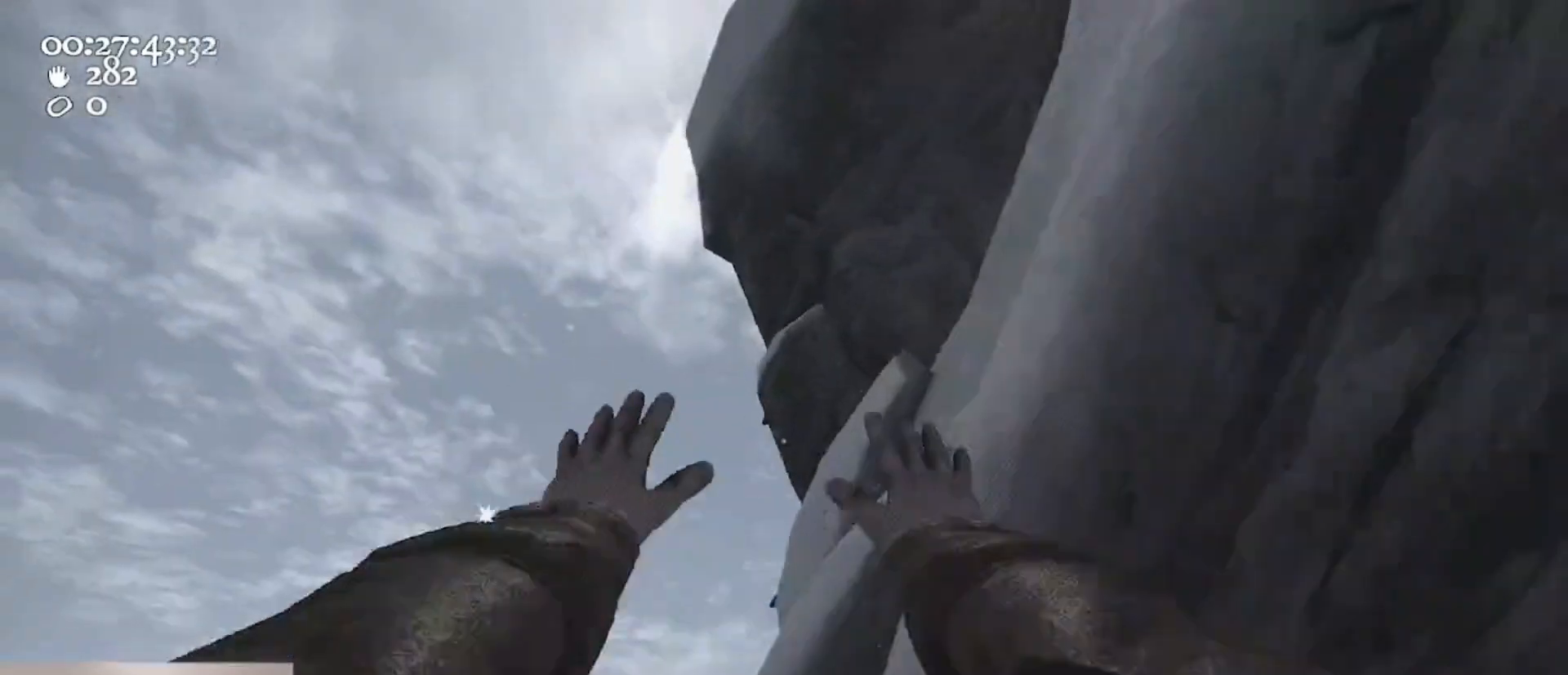
{"keys": ["w"], "mouse": ["left", "right"], "events": [[33, "mouse_left", "down"], [33, "mouse_right", "down"], [167, "mouse_left", "up"], [167, "mouse_right", "up"], [200, "2", "down"], [300, "2", "up"], [400, "1", "down"], [433, "1", "up"], [433, "mouse_left", "down"], [433, "mouse_right", "down"]]}
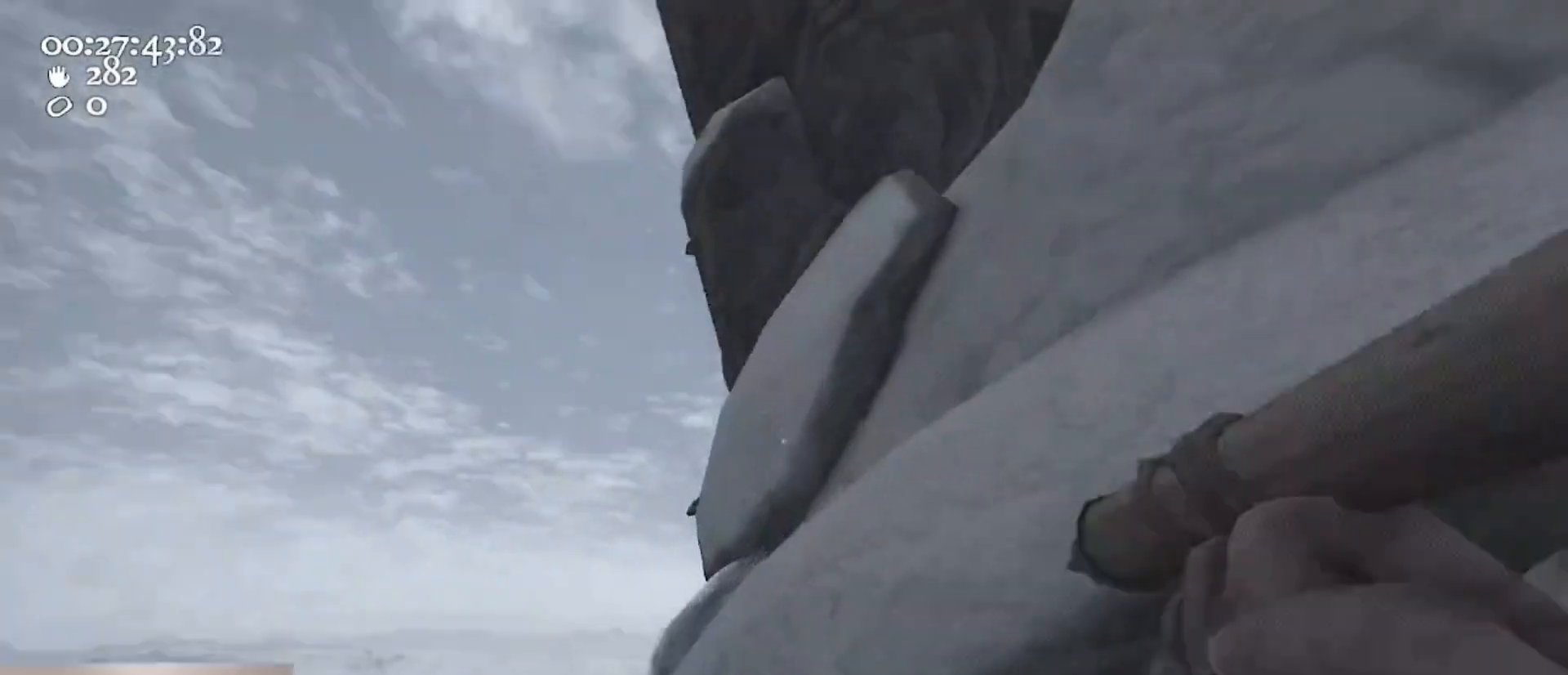
{"keys": ["d"], "mouse": ["left", "right"], "events": [[33, "d", "down"], [33, "w", "up"], [233, "mouse_left", "up"], [233, "mouse_right", "up"], [367, "s", "down"], [467, "mouse_left", "down"], [467, "mouse_right", "down"], [500, "s", "up"]]}
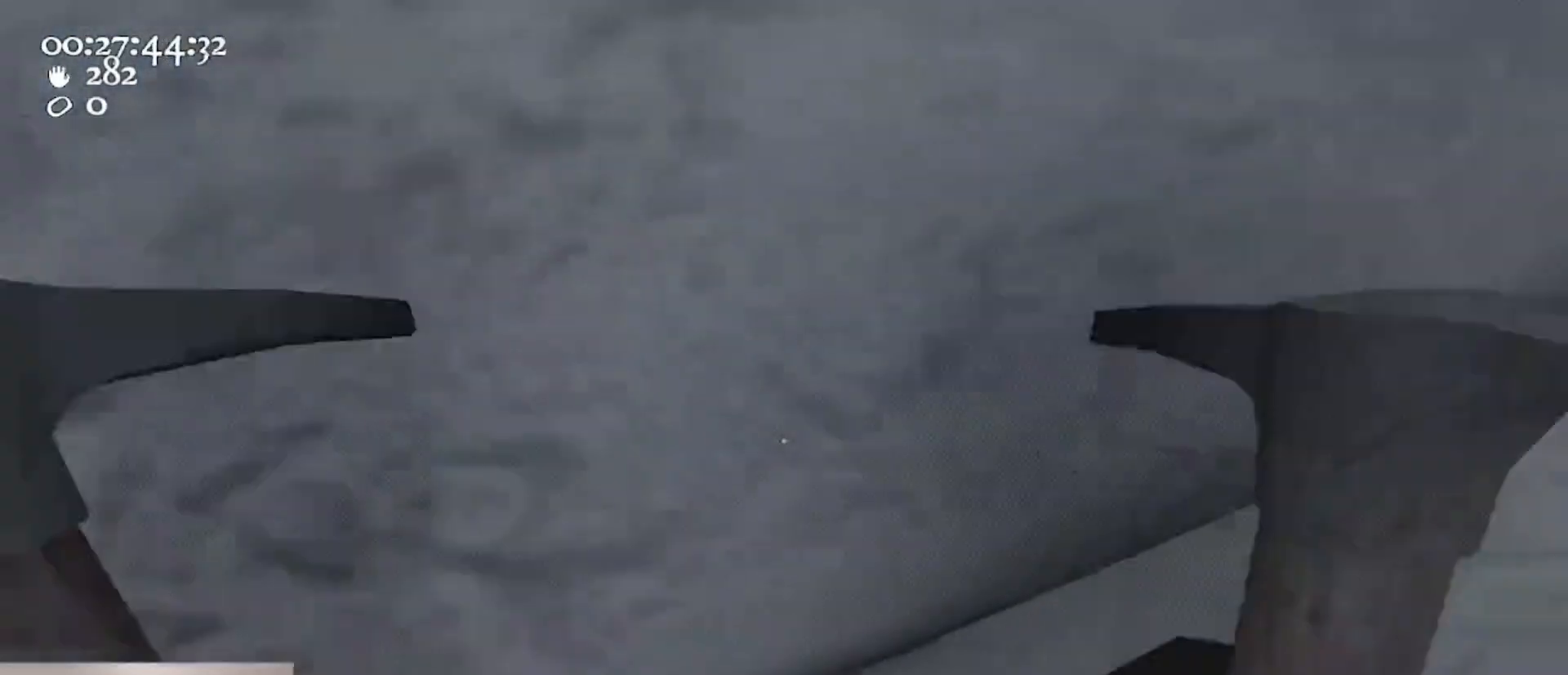
{"keys": ["d", "w"], "mouse": ["left", "right"], "events": [[200, "d", "up"], [200, "w", "down"], [467, "d", "down"]]}
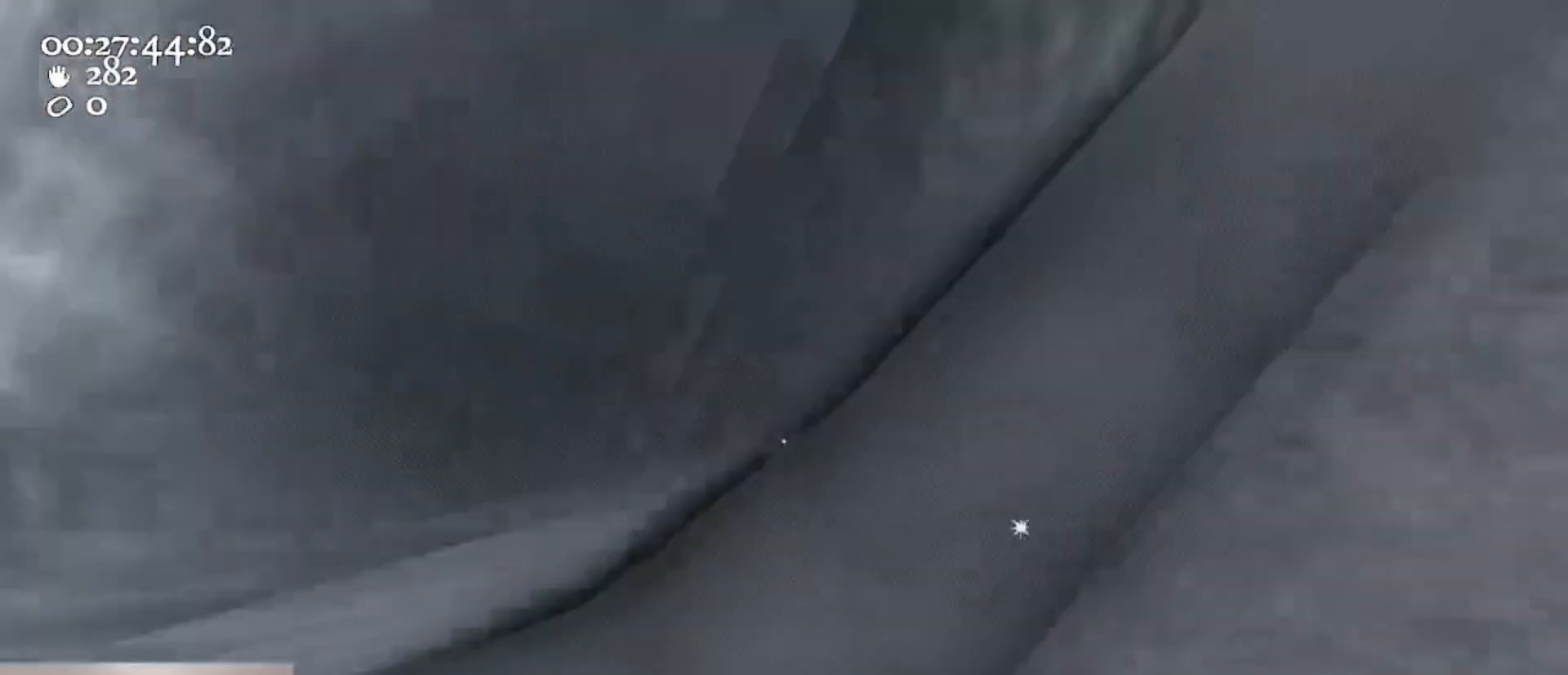
{"keys": ["d"], "mouse": ["left", "right"], "events": [[33, "w", "up"], [167, "mouse_left", "up"], [167, "s", "down"], [333, "s", "up"], [433, "mouse_left", "down"]]}
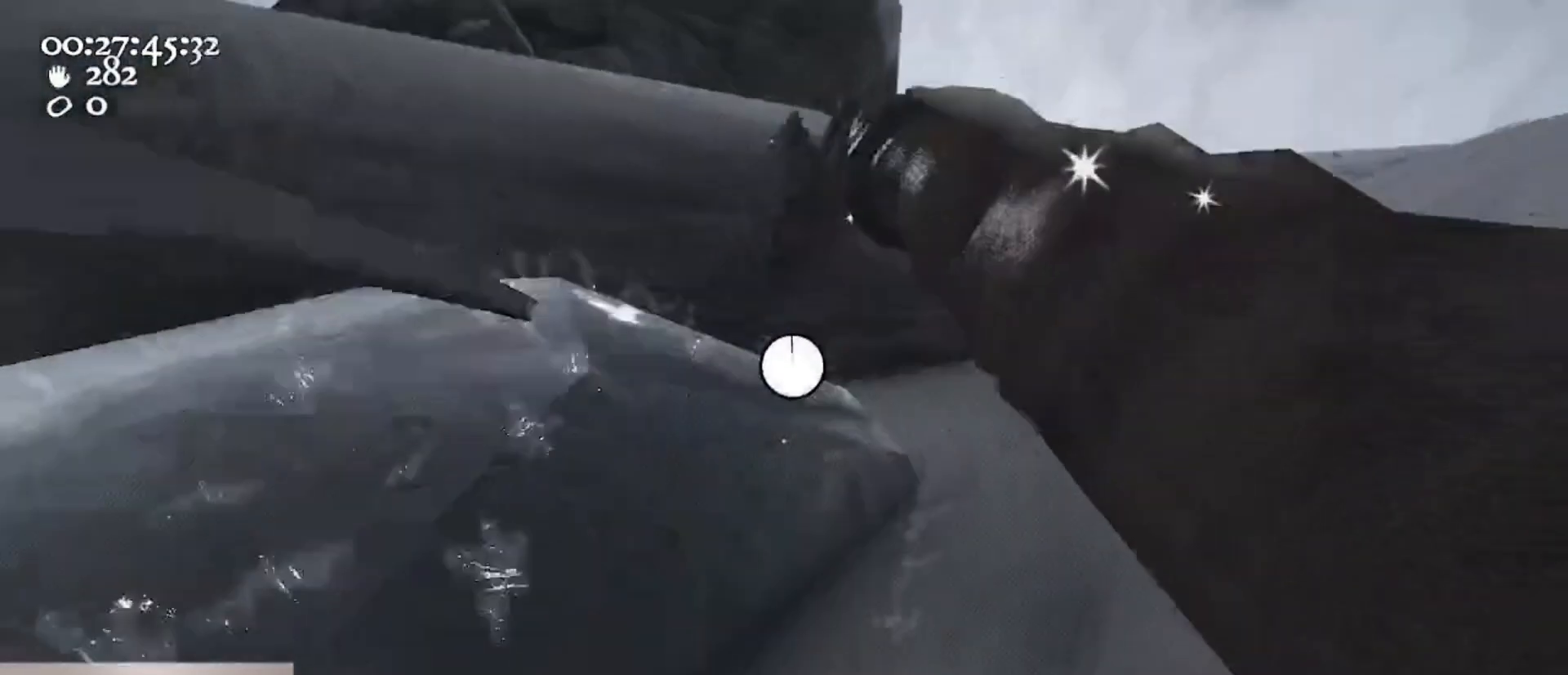
{"keys": ["d"], "mouse": ["left", "right"], "events": [[33, "d", "up"], [133, "a", "down"], [233, "a", "up"], [400, "d", "down"]]}
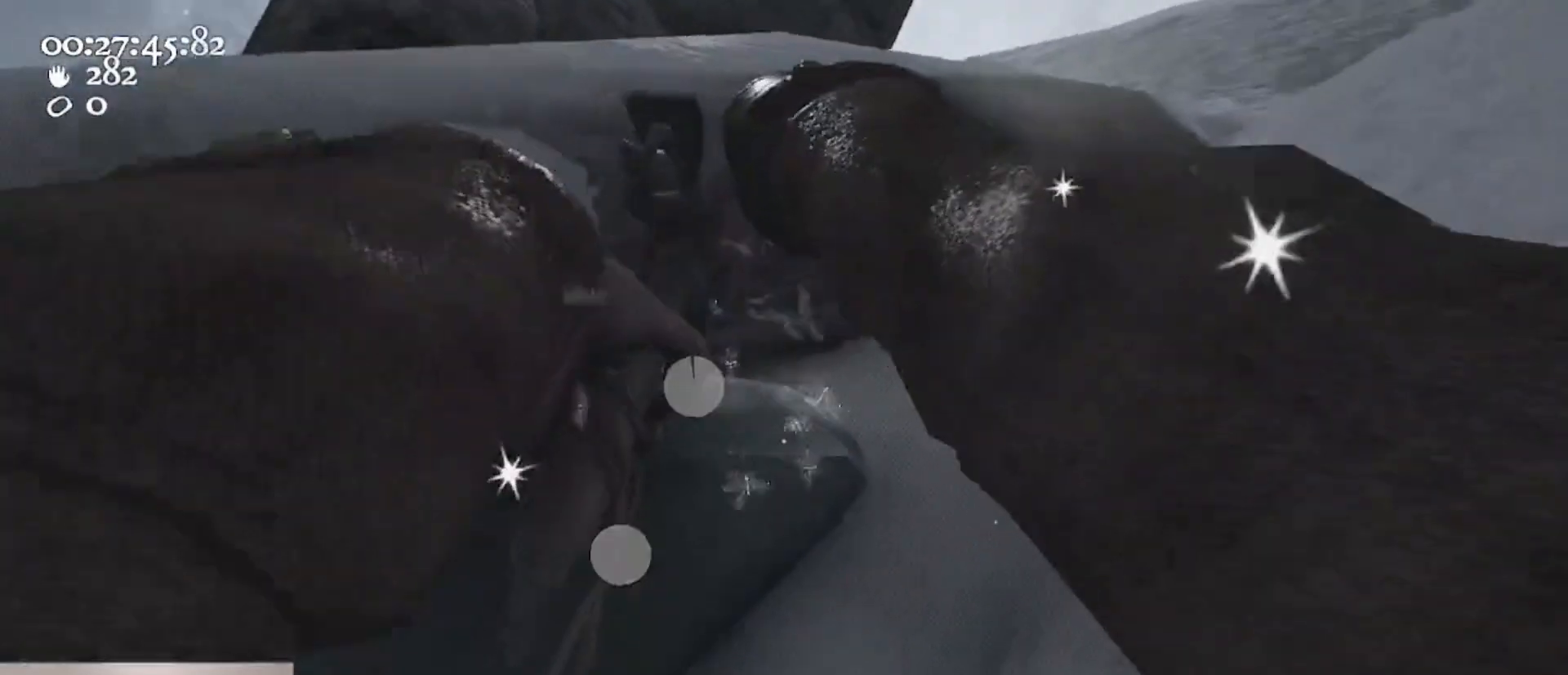
{"keys": ["a", "ctrl", "d", "s", "space"], "mouse": ["left", "right"], "events": [[333, "ctrl", "down"], [367, "s", "down"], [367, "space", "down"], [467, "a", "down"]]}